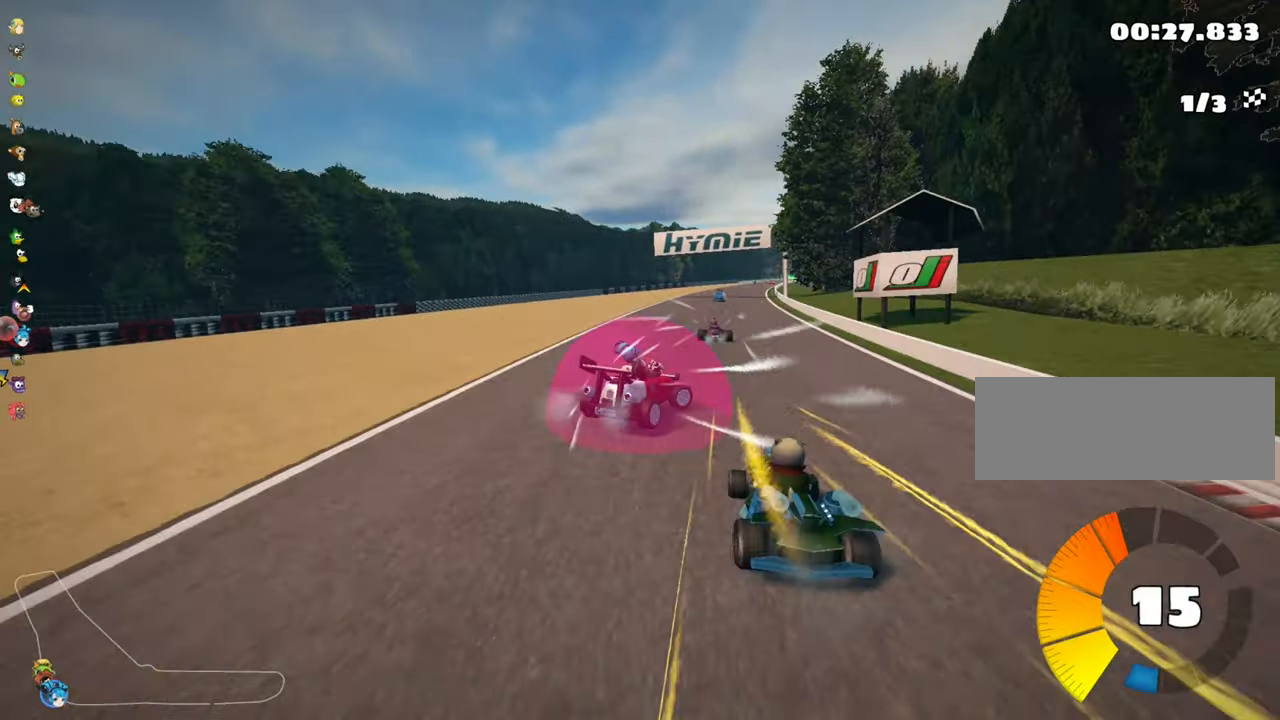
Gameplay with keyboard; each line is a JSON object with the keys held at the frame after it. "events" lists presses ("down") and releases ("up") of "down", "fire", "flag", "left", "look", "nitro", "right", "skid" and "up" between this image and that frame as [ms after this image, input, new state], when the widget could be followed in between. No other keys are recorded. Mouse input is not recorded. Key names are as the overlay labels them; some are game actions (e.g. jump) rather than physical keys.
{"keys": ["left", "skid", "up"], "events": [[100, "left", "down"], [166, "right", "up"]]}
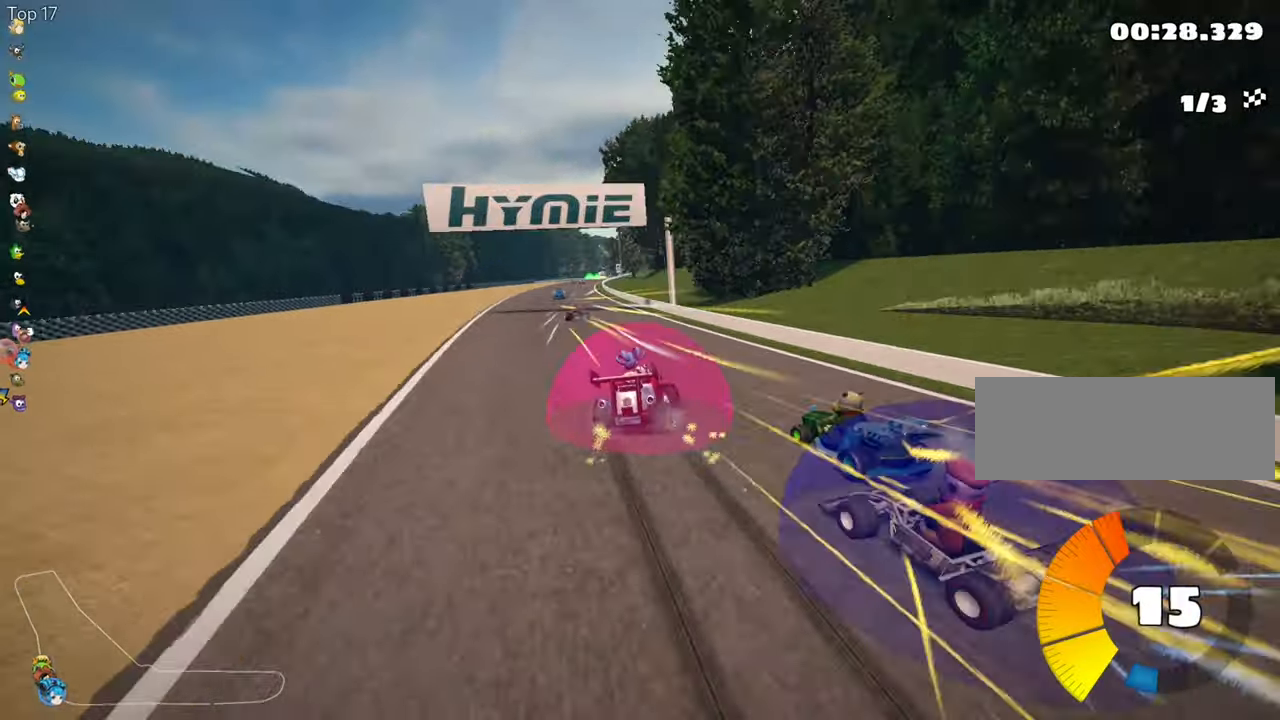
{"keys": ["left", "up"], "events": [[233, "nitro", "down"], [233, "skid", "up"], [416, "nitro", "up"]]}
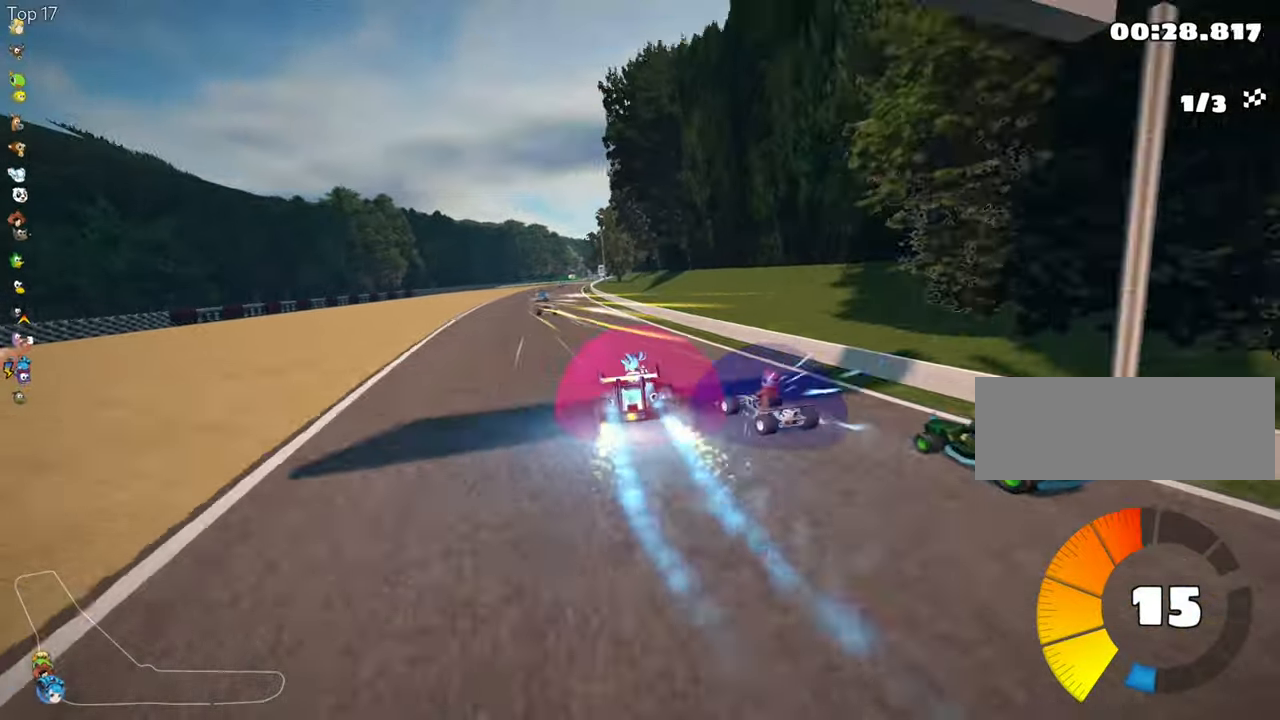
{"keys": ["up"], "events": [[33, "left", "up"], [283, "left", "down"], [450, "left", "up"]]}
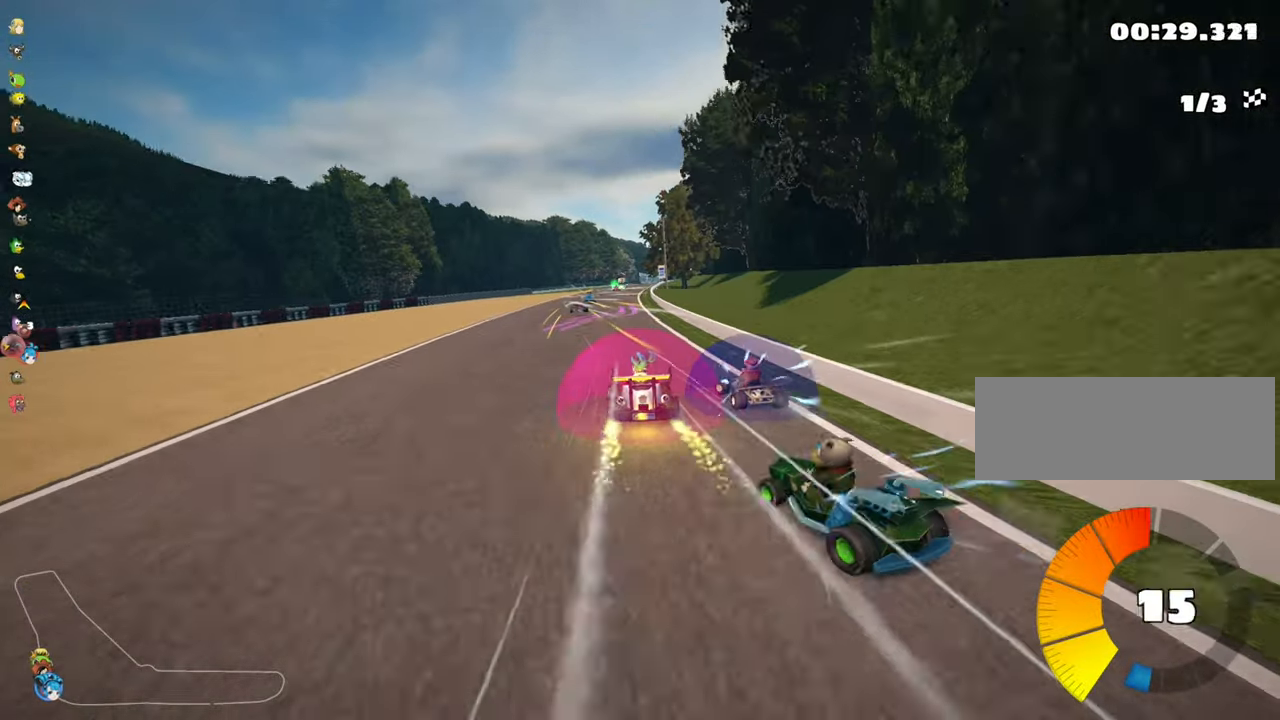
{"keys": ["up"], "events": []}
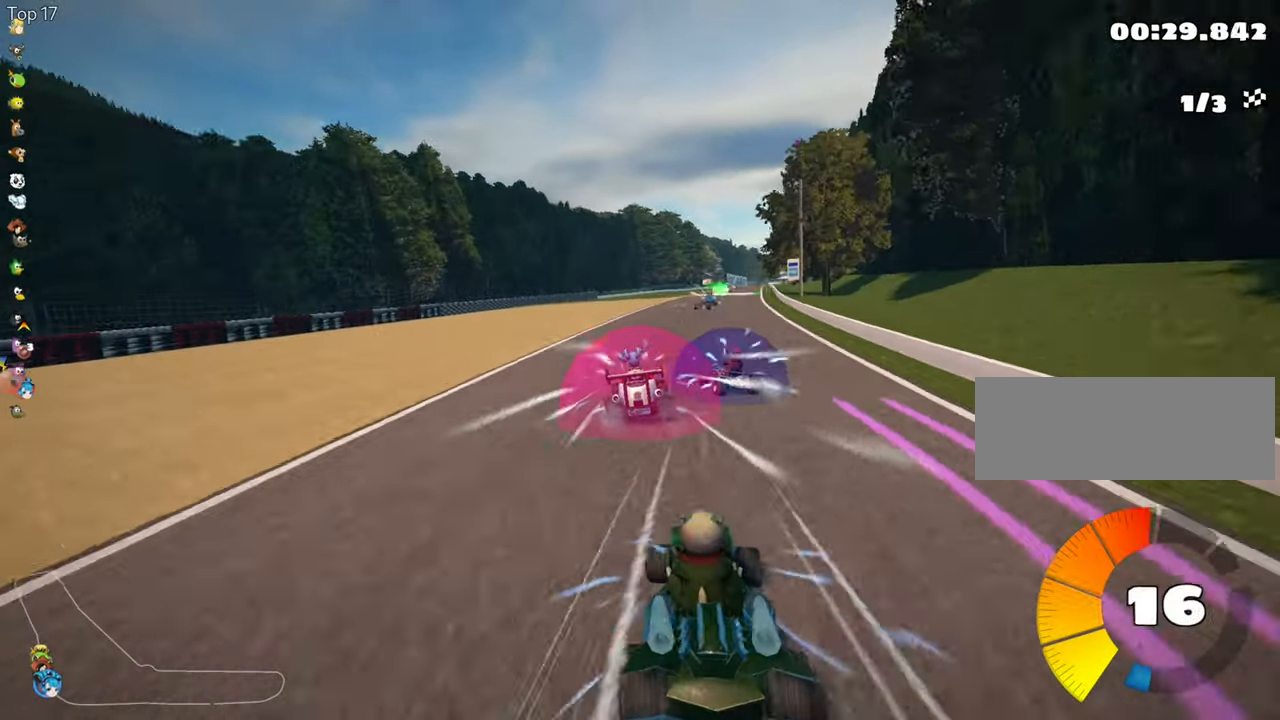
{"keys": ["left", "skid", "up"], "events": [[50, "skid", "down"], [66, "right", "down"], [200, "right", "up"], [216, "left", "down"]]}
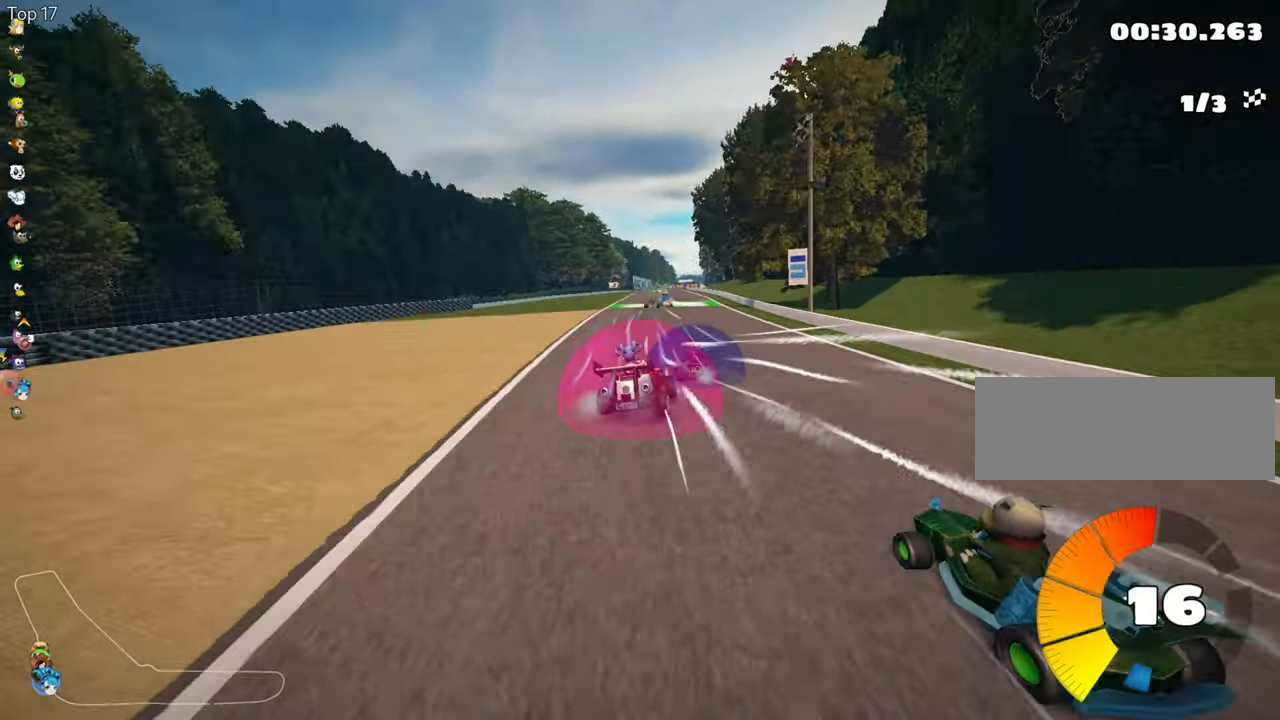
{"keys": ["left", "up"], "events": [[433, "skid", "up"]]}
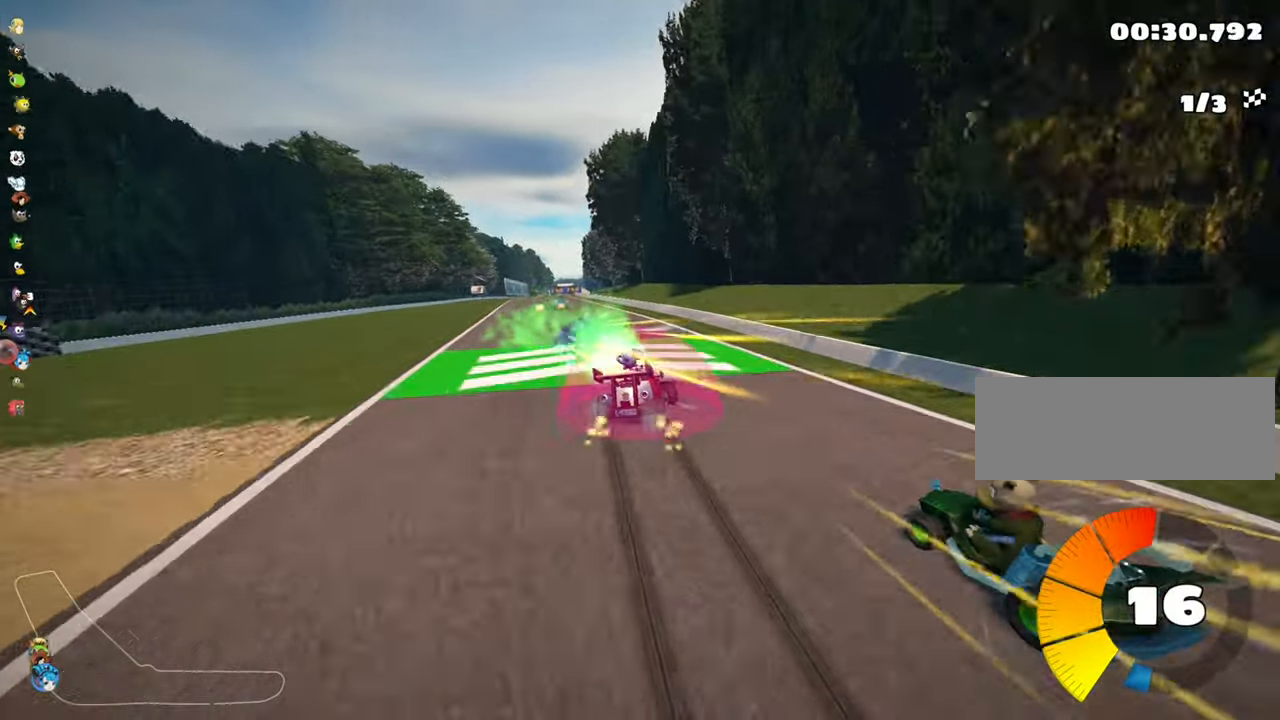
{"keys": ["up"], "events": [[183, "left", "up"]]}
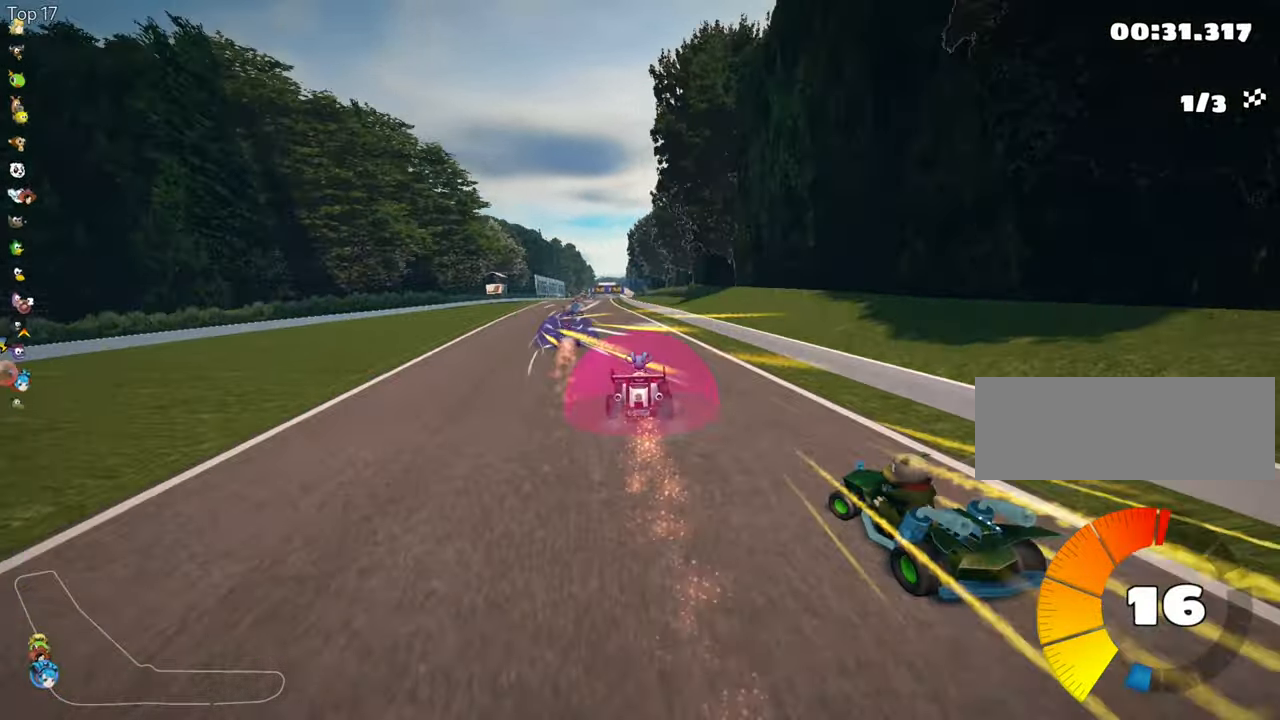
{"keys": ["up"], "events": [[50, "left", "down"], [366, "left", "up"]]}
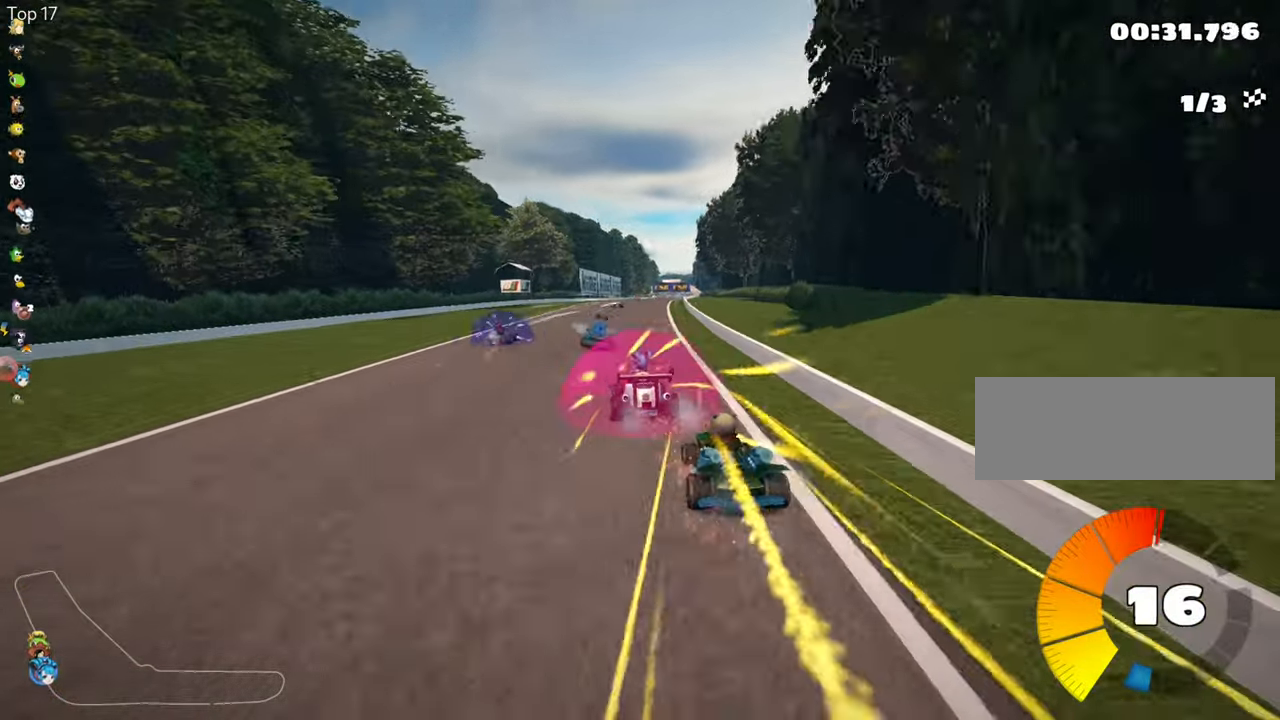
{"keys": ["up"], "events": [[183, "right", "down"], [350, "right", "up"]]}
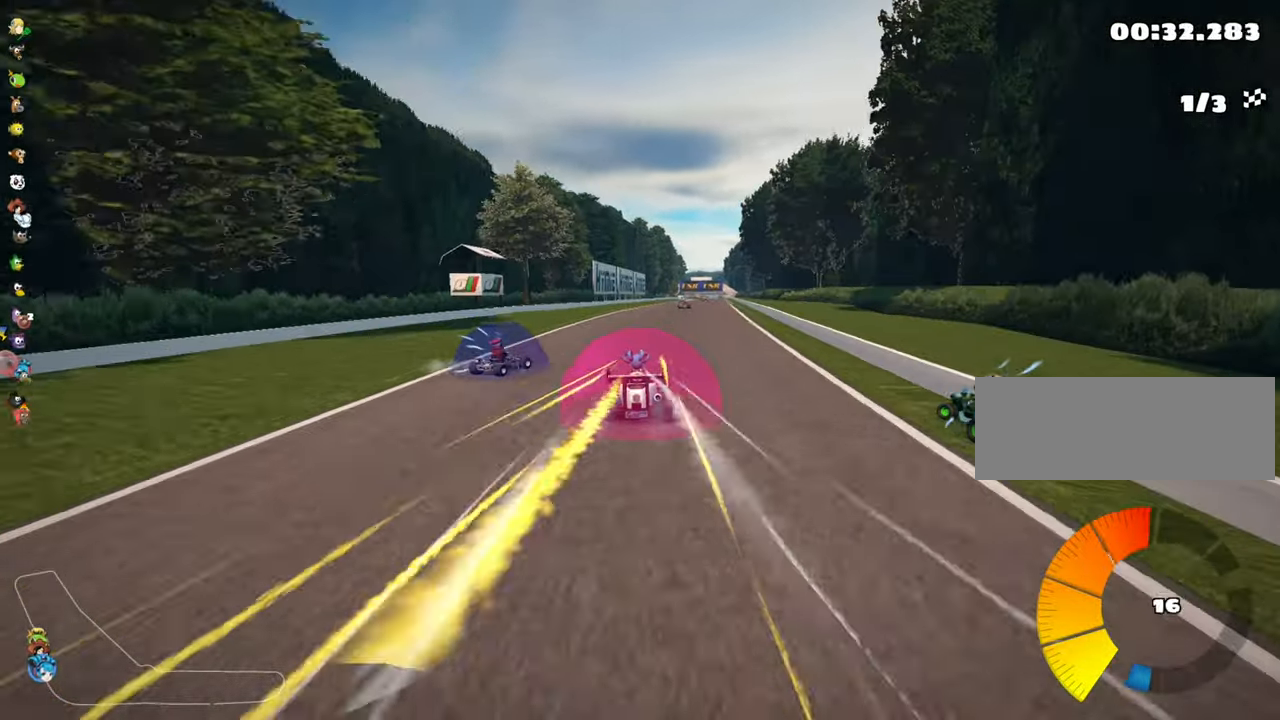
{"keys": ["up"], "events": [[150, "right", "down"], [300, "right", "up"]]}
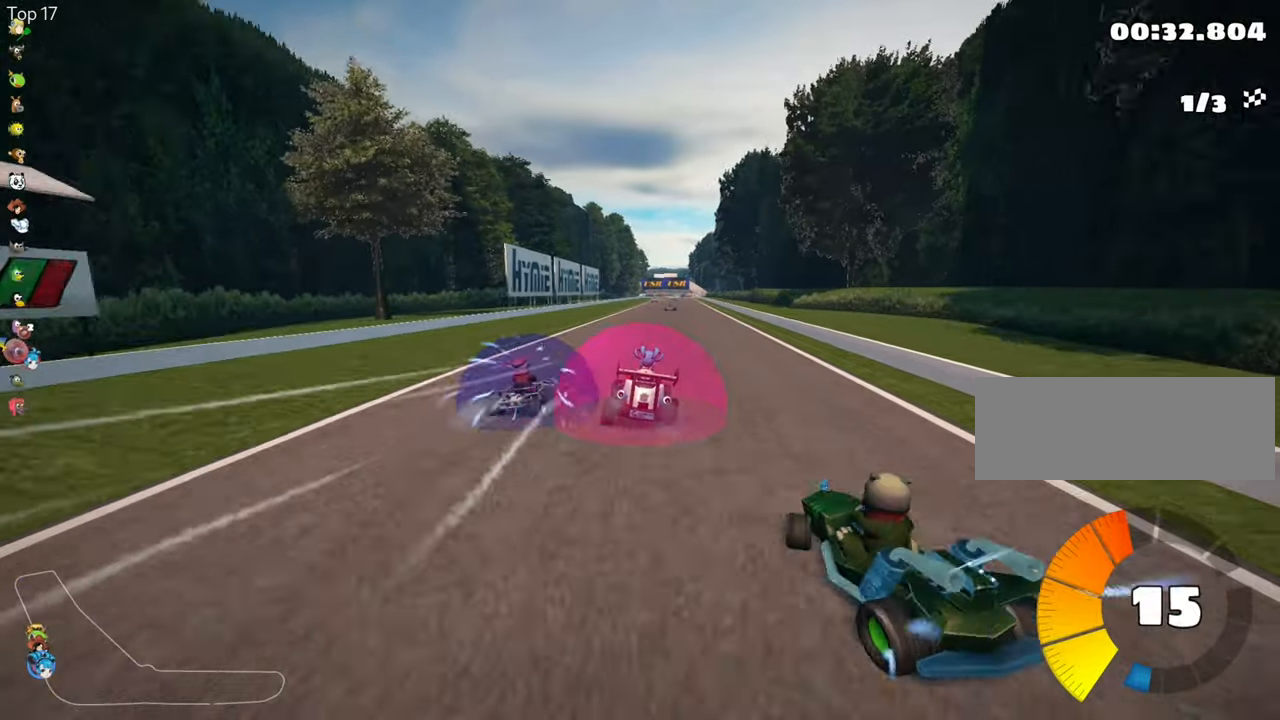
{"keys": ["up"], "events": [[300, "nitro", "down"], [333, "right", "down"], [417, "nitro", "up"], [450, "right", "up"]]}
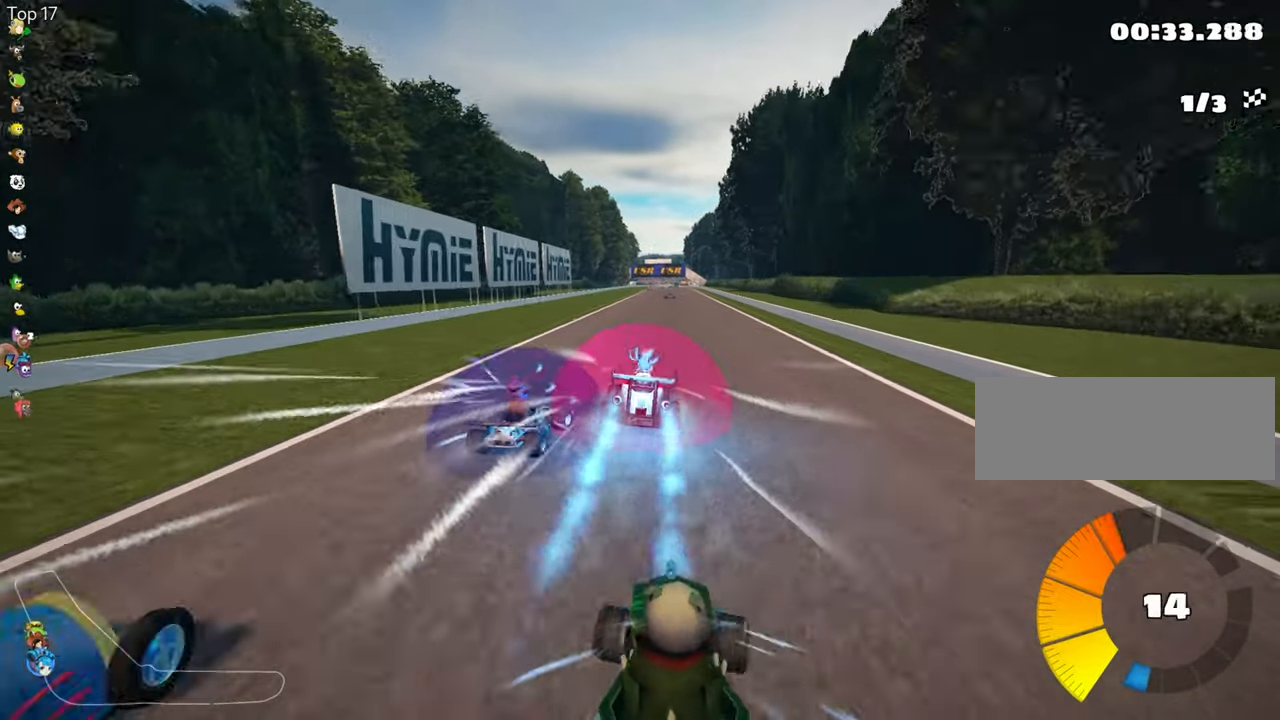
{"keys": ["up"], "events": [[333, "left", "down"], [500, "left", "up"]]}
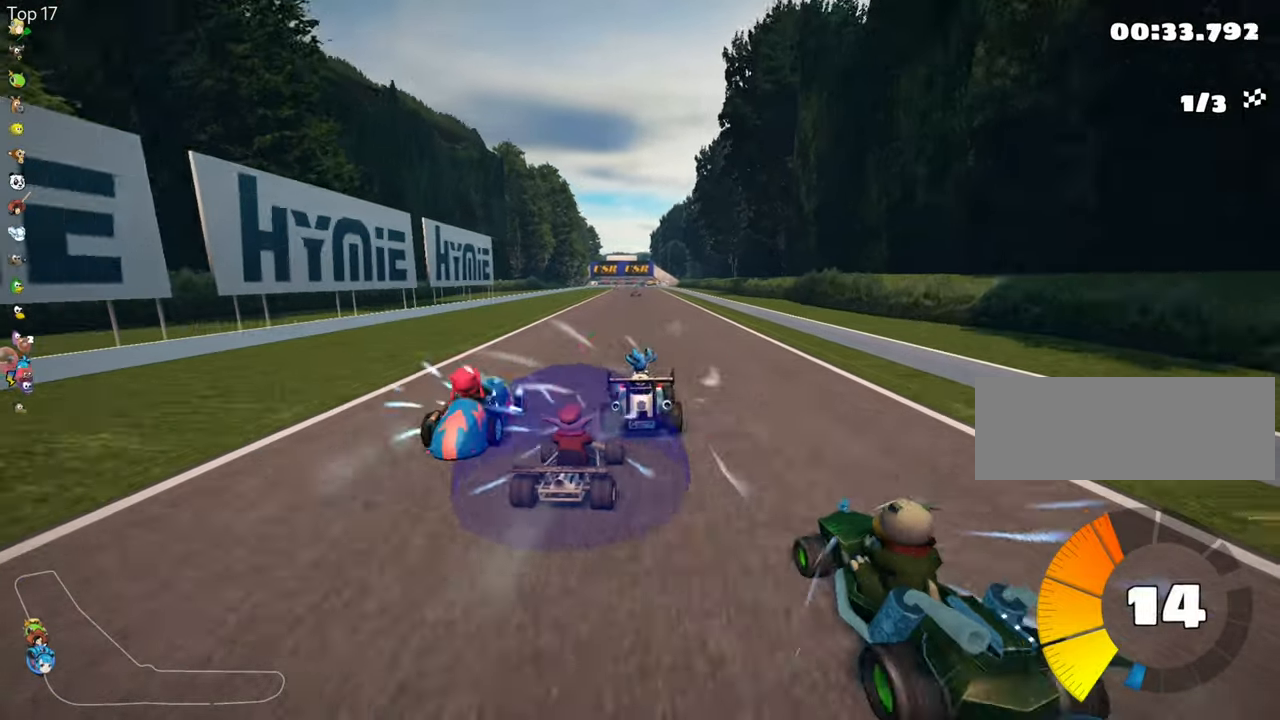
{"keys": ["right", "up"], "events": [[467, "right", "down"]]}
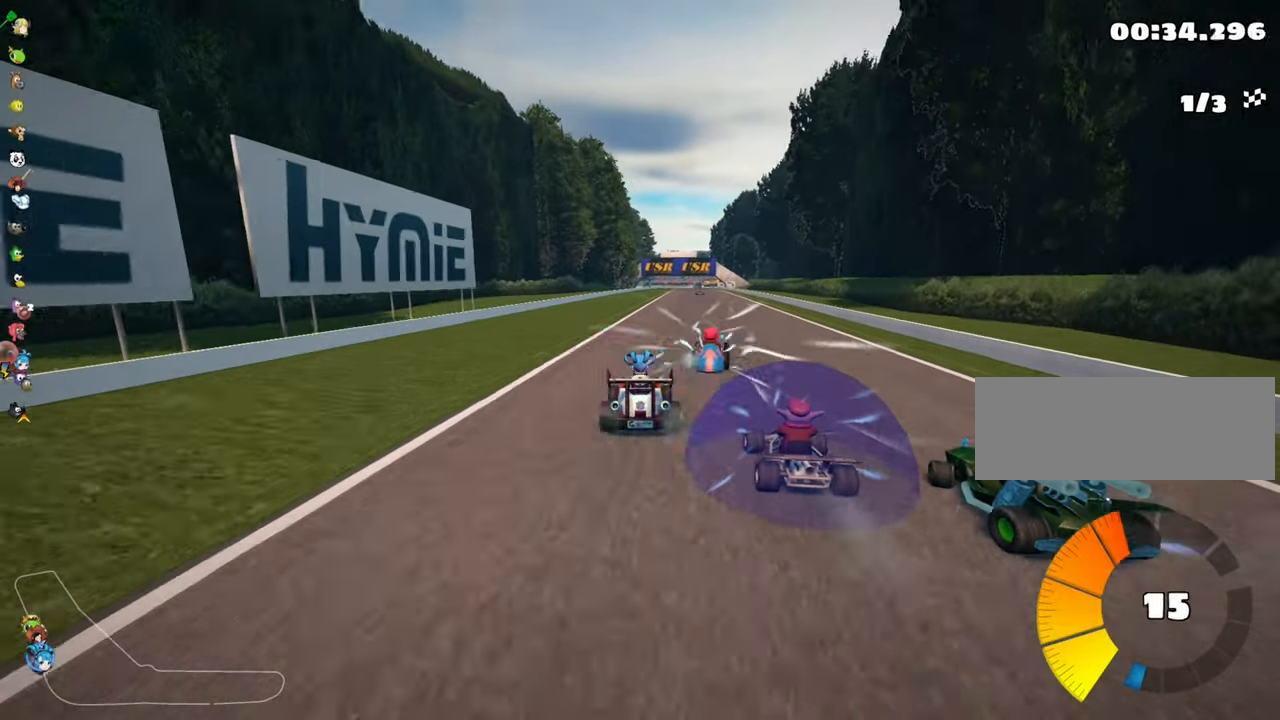
{"keys": ["right", "skid", "up"], "events": [[300, "right", "up"], [333, "skid", "down"], [350, "left", "down"], [450, "left", "up"], [450, "right", "down"]]}
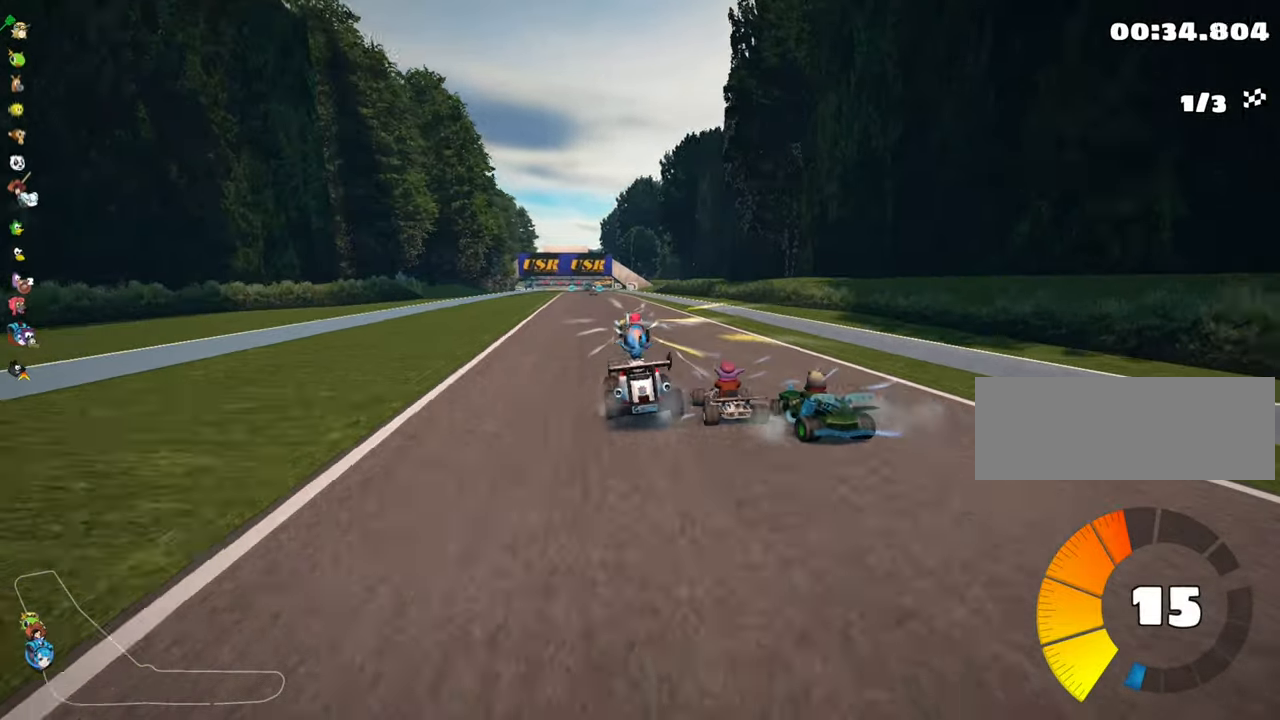
{"keys": ["right", "skid", "up"], "events": []}
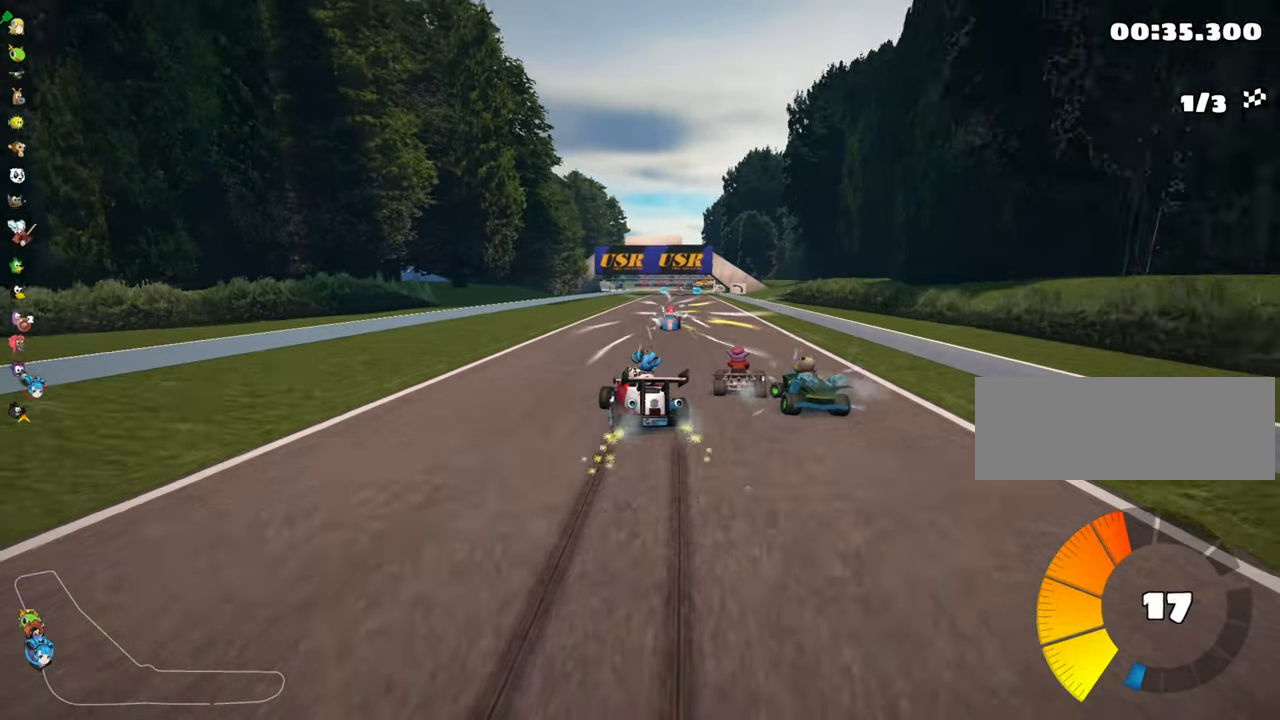
{"keys": ["nitro", "right", "up"], "events": [[367, "nitro", "down"], [383, "skid", "up"]]}
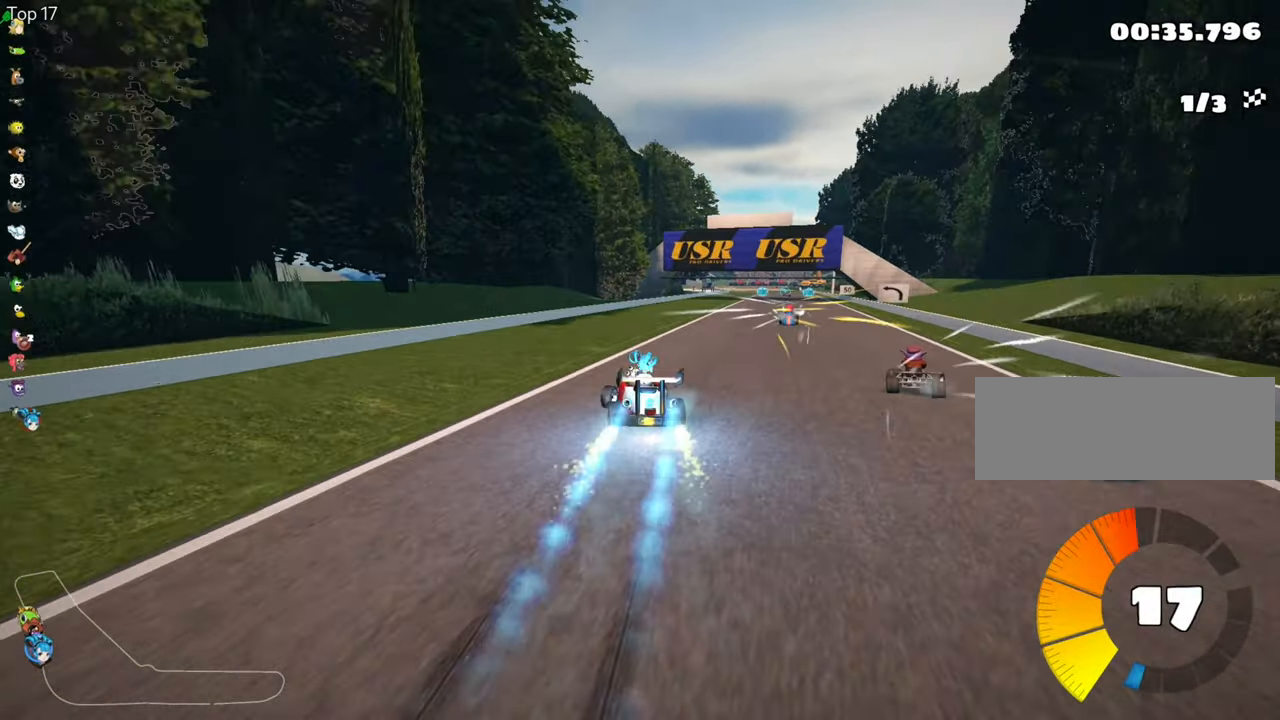
{"keys": ["right", "up"], "events": [[133, "nitro", "up"], [183, "right", "up"], [450, "right", "down"]]}
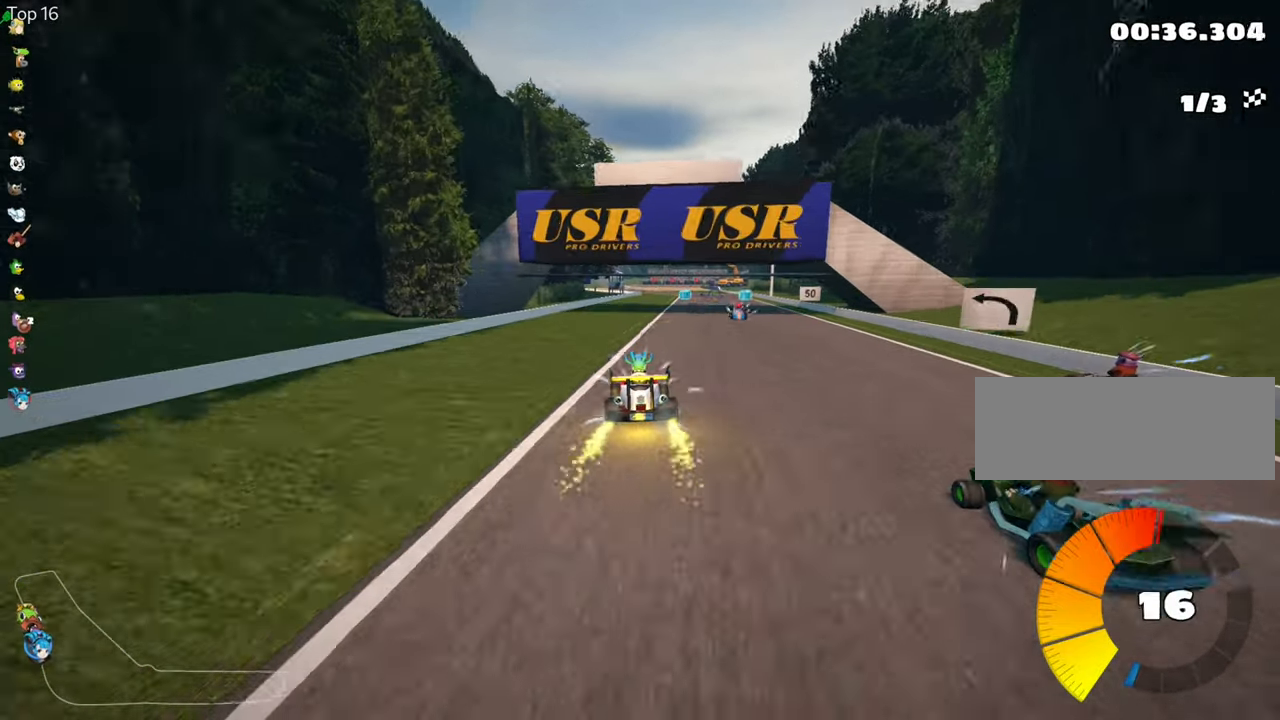
{"keys": ["up"], "events": [[117, "right", "up"]]}
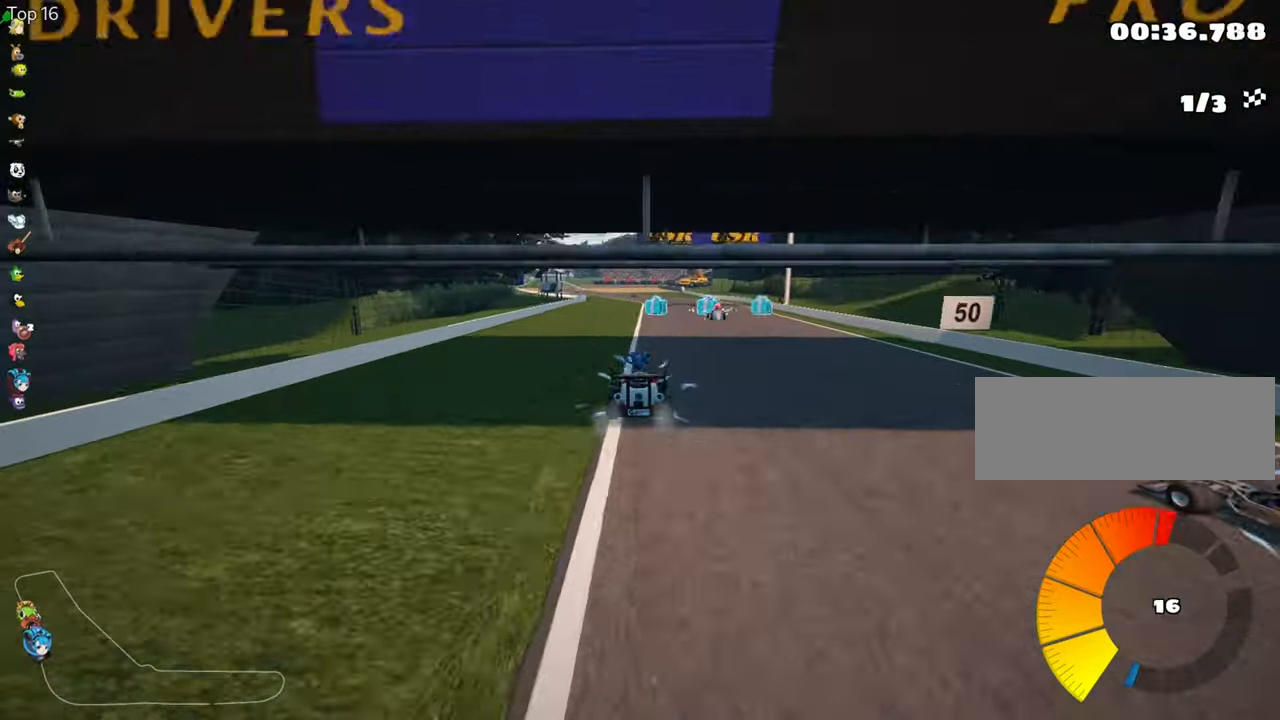
{"keys": ["up"], "events": [[17, "right", "down"], [133, "right", "up"], [350, "right", "down"], [467, "right", "up"]]}
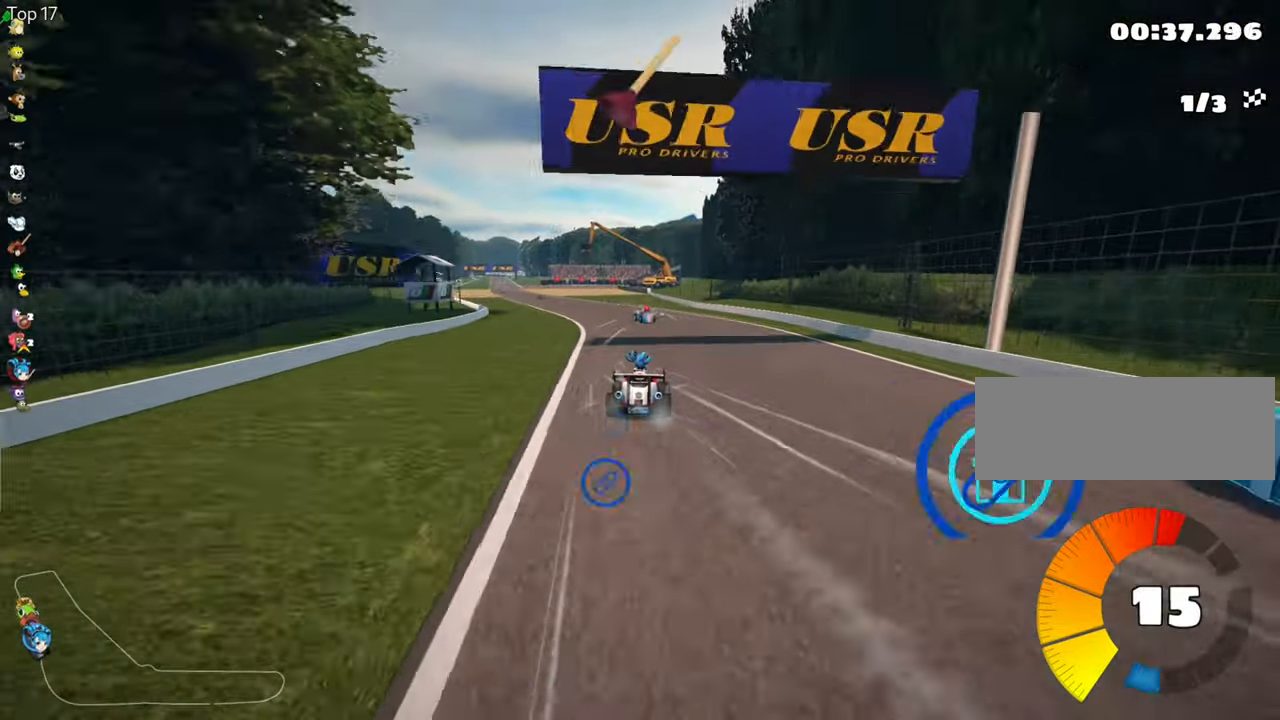
{"keys": ["skid", "up"], "events": [[33, "left", "down"], [33, "skid", "down"], [183, "left", "up"], [367, "fire", "down"], [500, "fire", "up"]]}
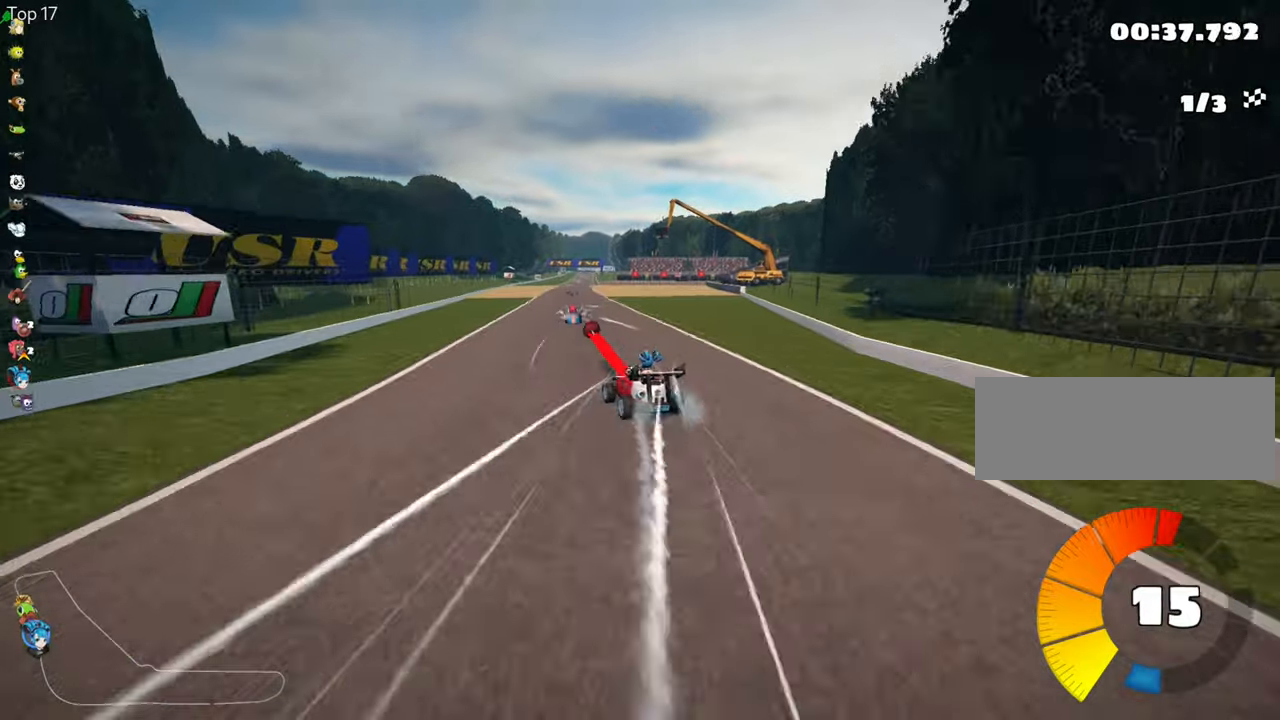
{"keys": ["right", "skid", "up"], "events": [[100, "right", "down"]]}
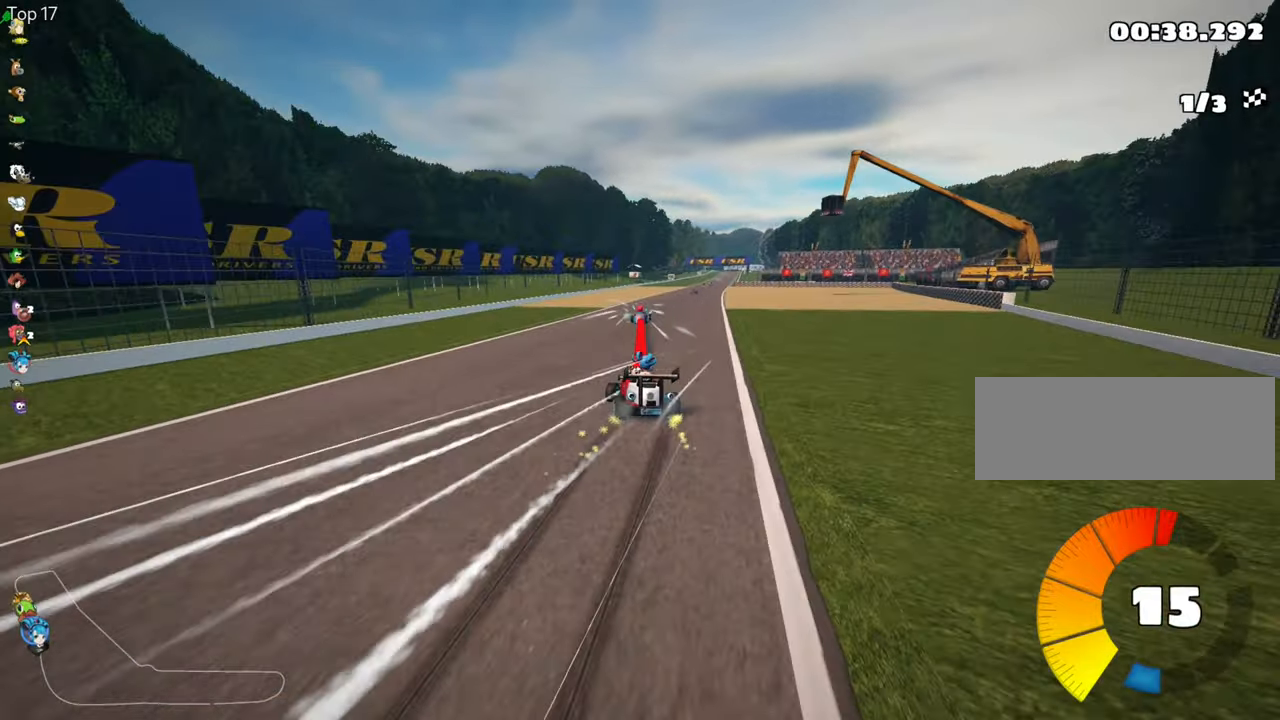
{"keys": ["nitro", "right", "up"], "events": [[417, "skid", "up"], [484, "nitro", "down"]]}
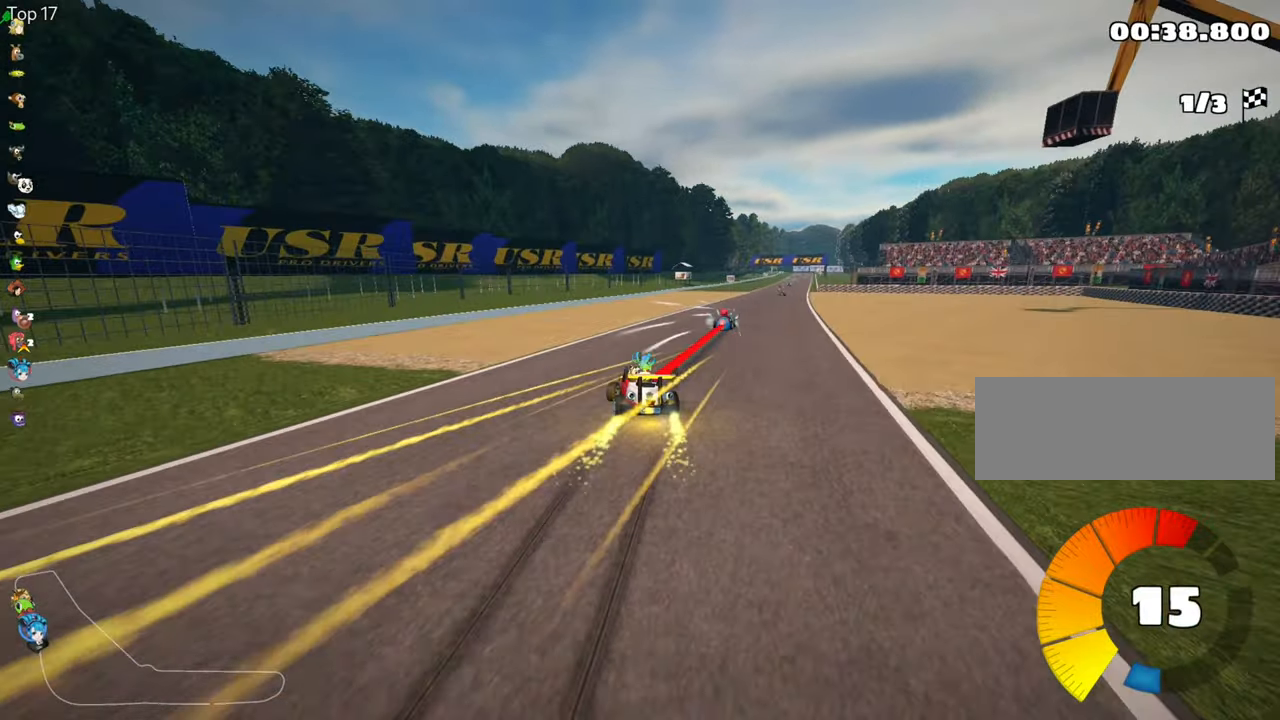
{"keys": ["up"], "events": [[267, "nitro", "up"], [300, "right", "up"]]}
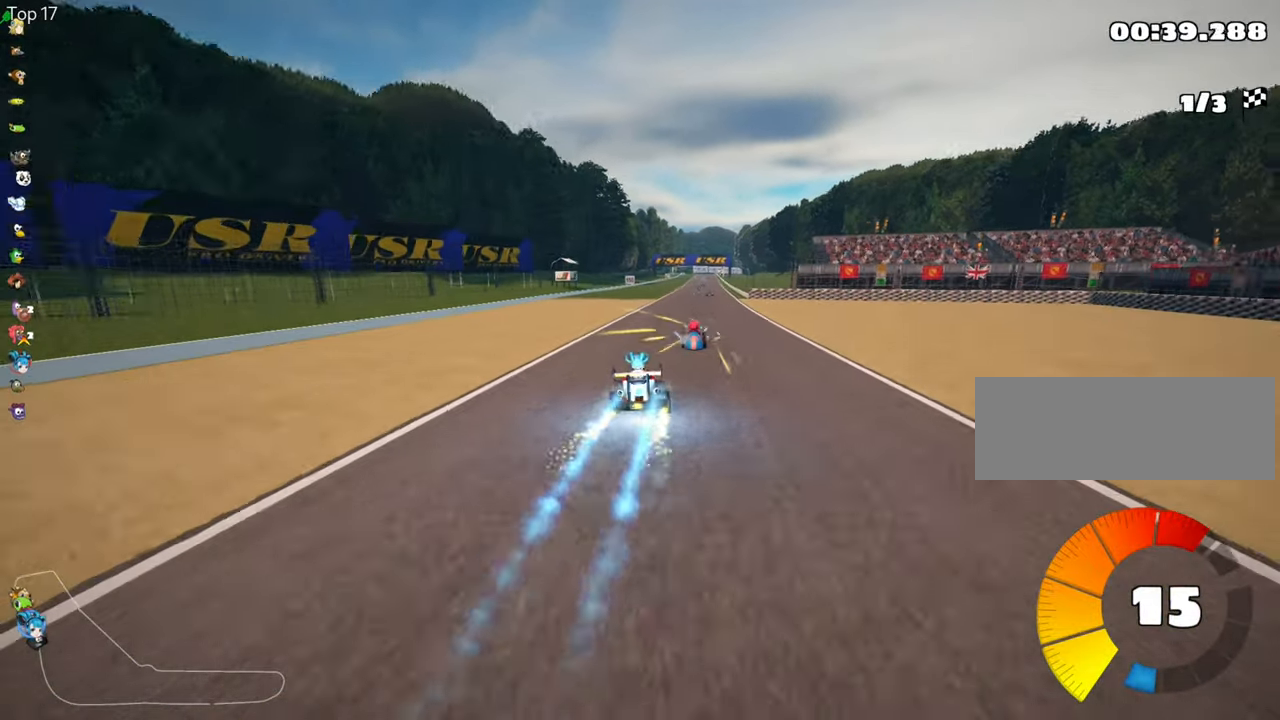
{"keys": ["right", "up"], "events": [[250, "right", "down"]]}
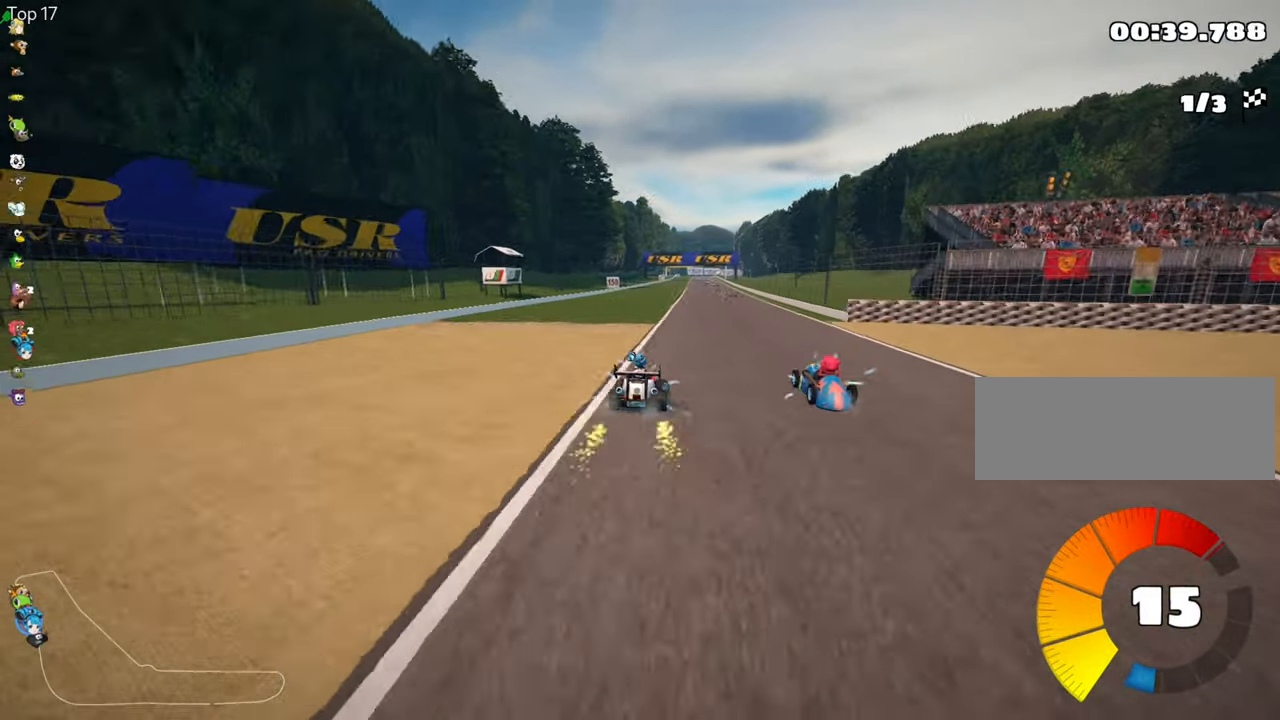
{"keys": ["up"], "events": [[50, "right", "up"], [234, "left", "down"], [417, "left", "up"]]}
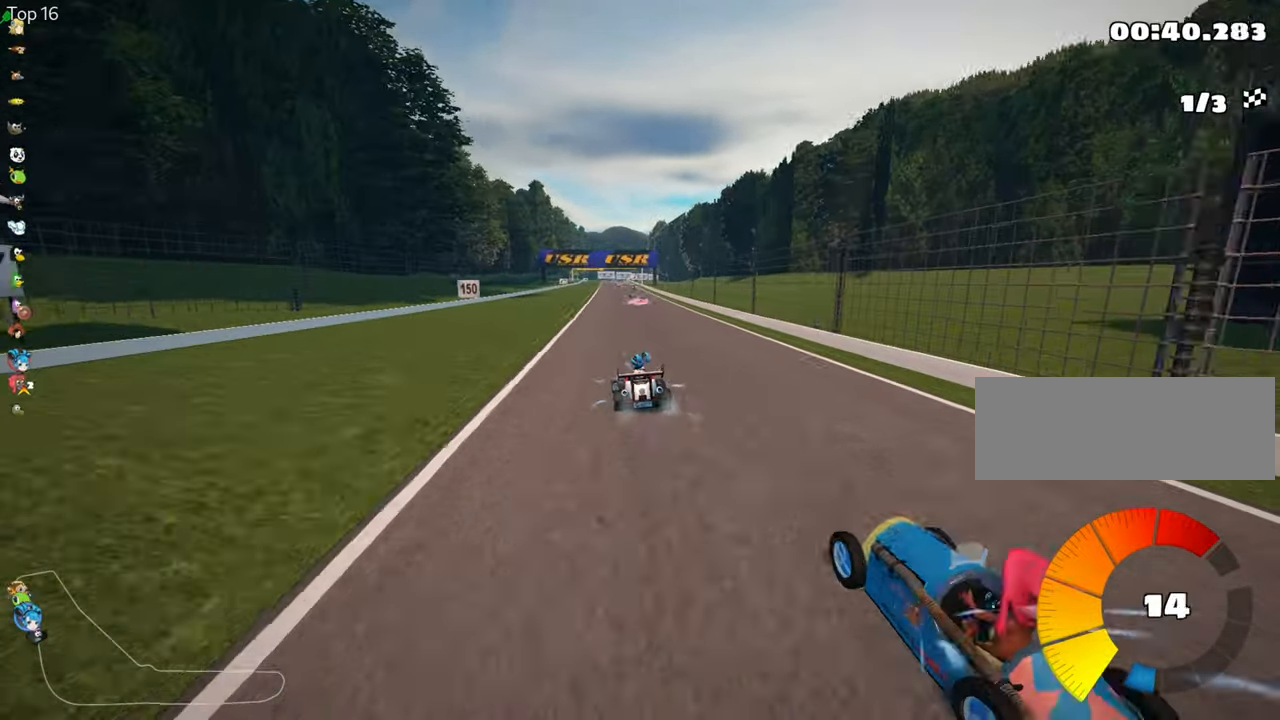
{"keys": ["right", "up"], "events": [[367, "right", "down"]]}
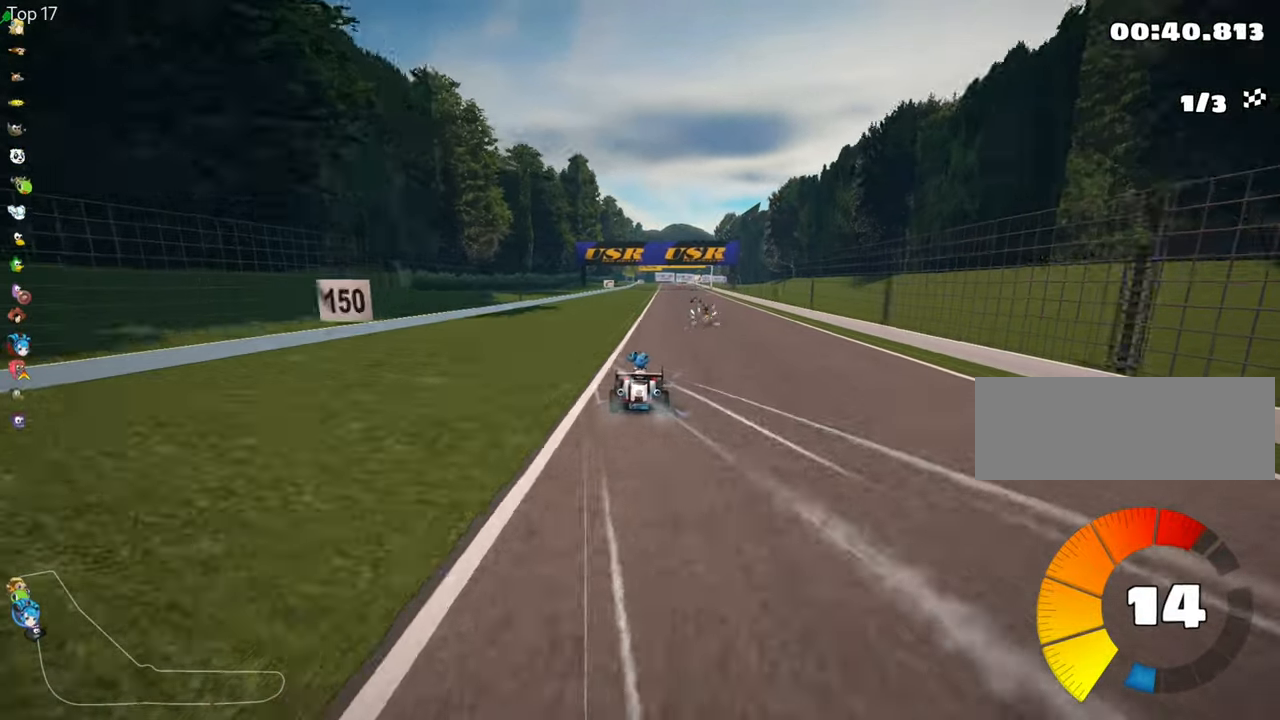
{"keys": ["right", "skid", "up"], "events": [[200, "right", "up"], [234, "skid", "down"], [267, "left", "down"], [350, "right", "down"], [384, "left", "up"]]}
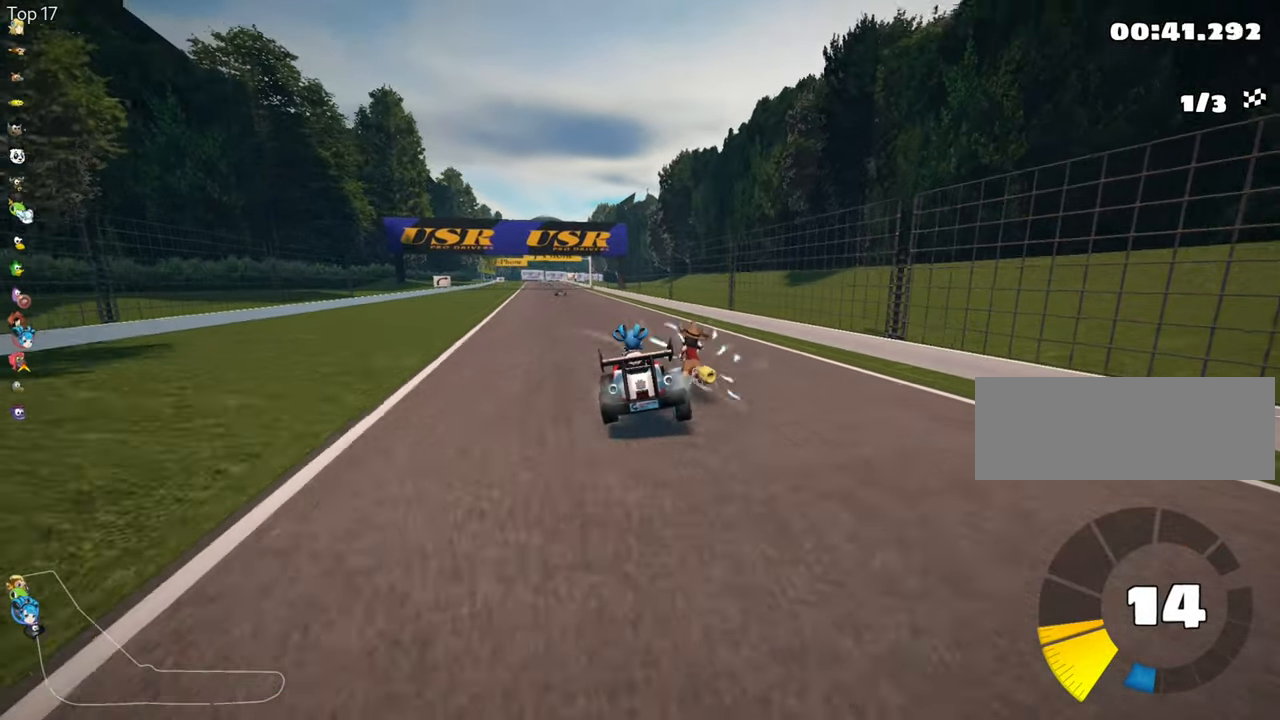
{"keys": ["left", "up"], "events": [[250, "right", "up"], [384, "left", "down"], [434, "skid", "up"]]}